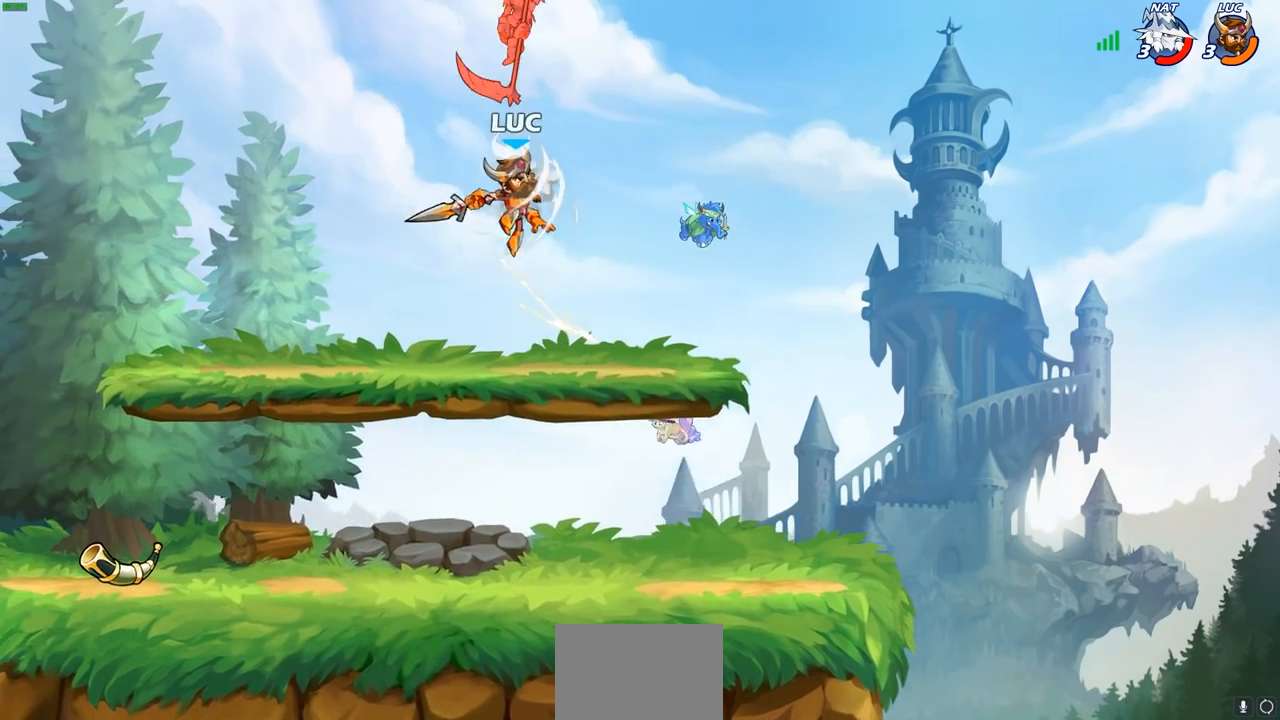
Gameplay with a controller (PlayStation layout); each line is a JSON object with the inputs held at the frame after it. "events" lists button and stick changes between this image and that frame as [ms after this image, input, new state], when the widget could be followed in between.
{"buttons": [], "left_stick": "up-right", "right_stick": "center", "events": [[200, "left_stick", "right"], [217, "CROSS", "down"], [333, "left_stick", "up-right"], [367, "CROSS", "up"]]}
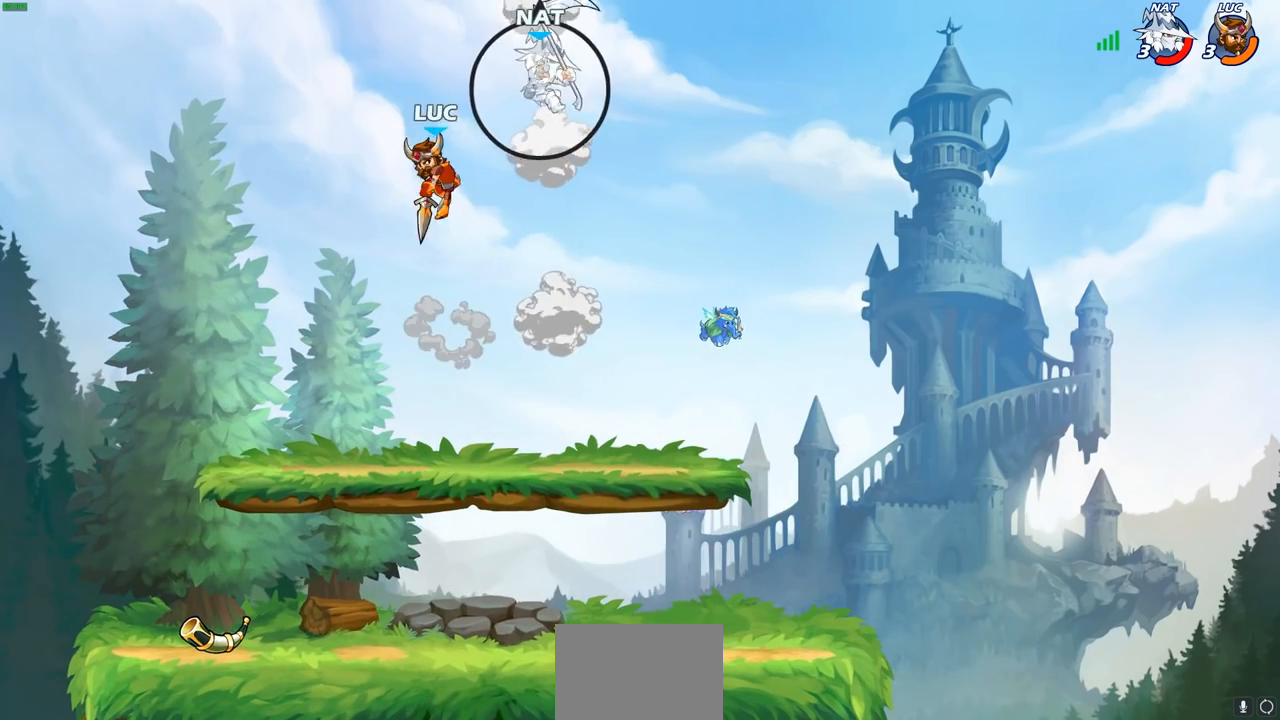
{"buttons": [], "left_stick": "down-right", "right_stick": "center", "events": [[300, "left_stick", "center"], [383, "R2", "down"], [417, "CIRCLE", "down"], [467, "left_stick", "down-right"], [483, "CIRCLE", "up"], [500, "R2", "up"]]}
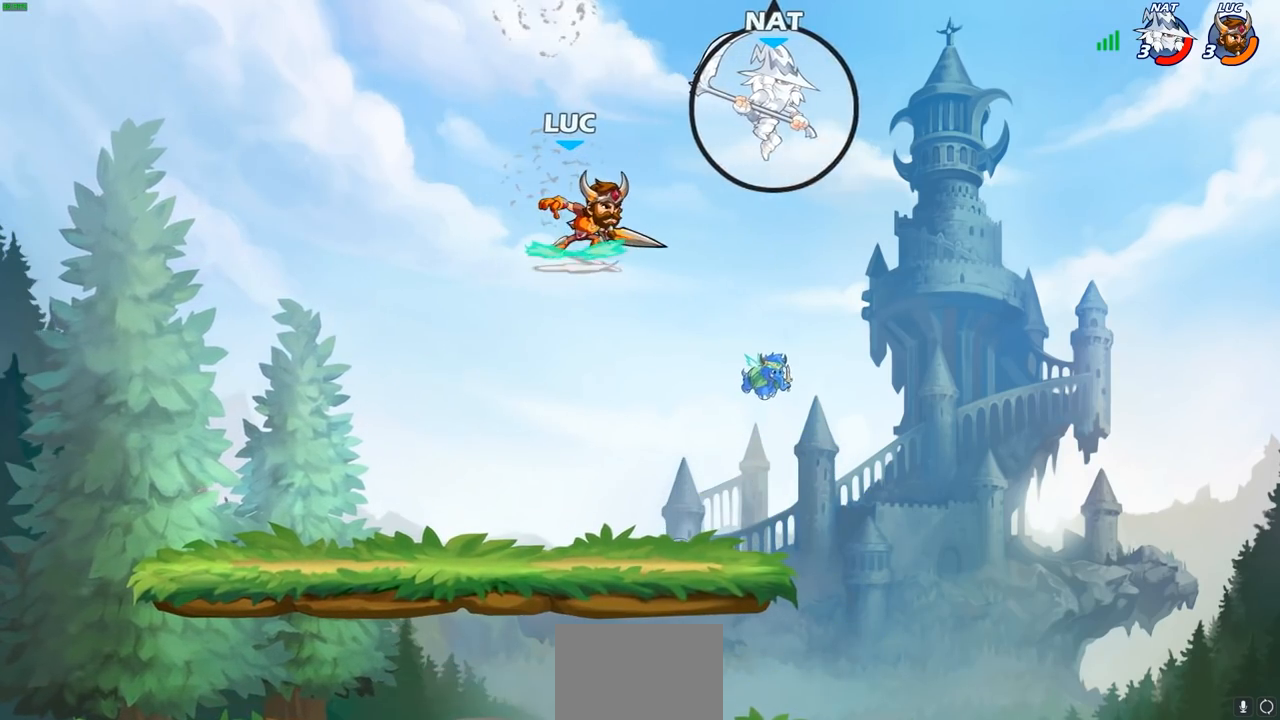
{"buttons": [], "left_stick": "center", "right_stick": "center", "events": [[50, "left_stick", "right"], [367, "left_stick", "center"]]}
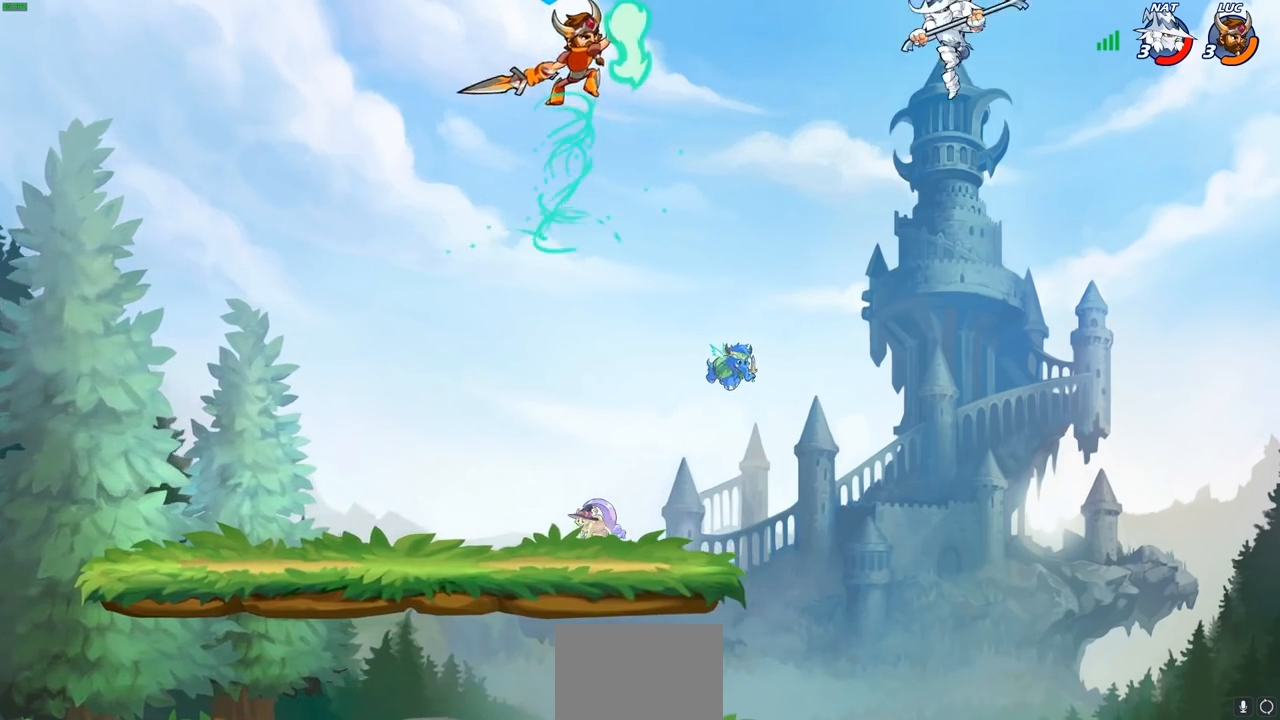
{"buttons": ["CROSS"], "left_stick": "left", "right_stick": "center", "events": [[250, "left_stick", "left"], [500, "CROSS", "down"]]}
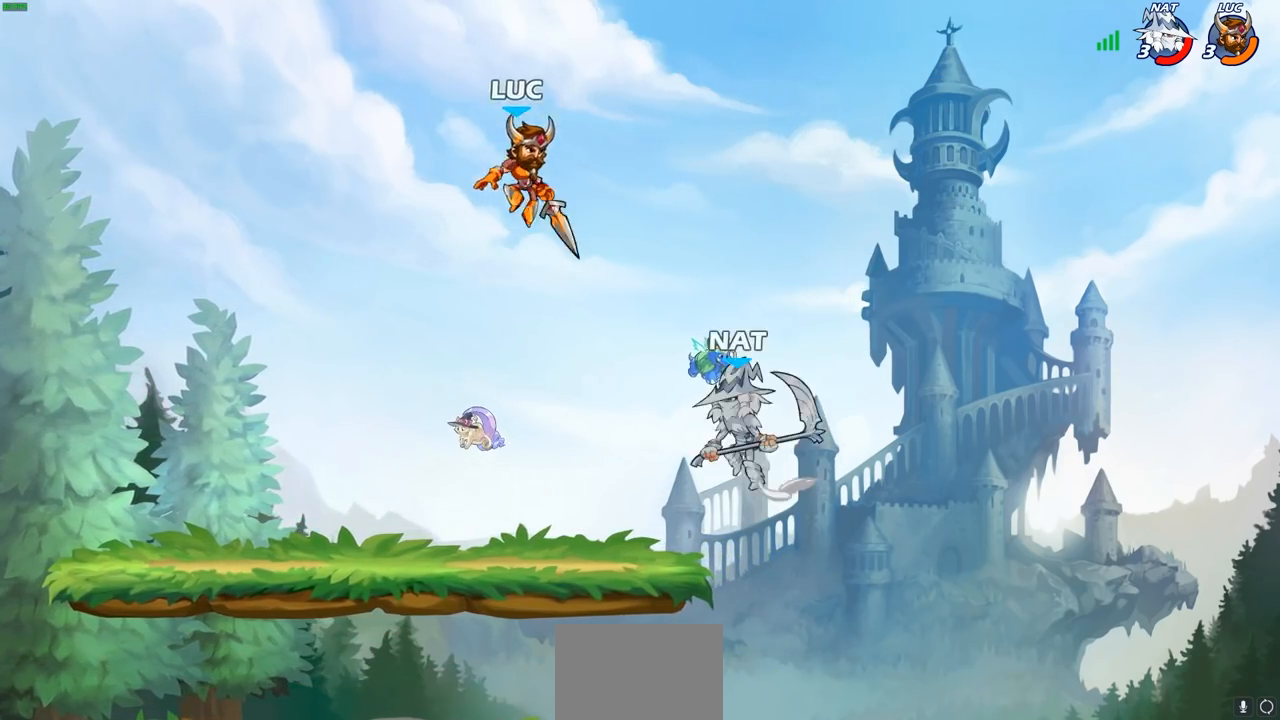
{"buttons": ["CIRCLE"], "left_stick": "down", "right_stick": "center", "events": [[133, "CROSS", "up"], [133, "left_stick", "down-left"], [150, "CIRCLE", "down"], [250, "left_stick", "down"]]}
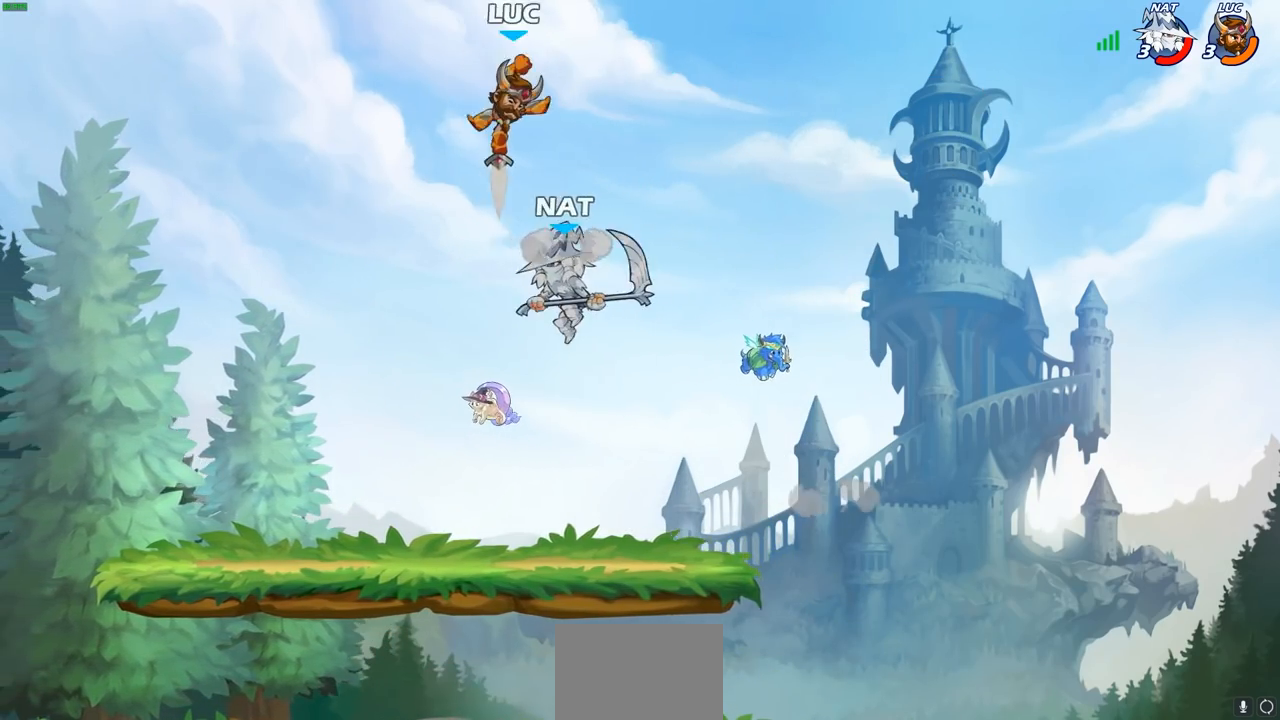
{"buttons": ["SQUARE"], "left_stick": "up-right", "right_stick": "center", "events": [[217, "CIRCLE", "up"], [283, "left_stick", "up"], [350, "left_stick", "up-right"], [500, "SQUARE", "down"]]}
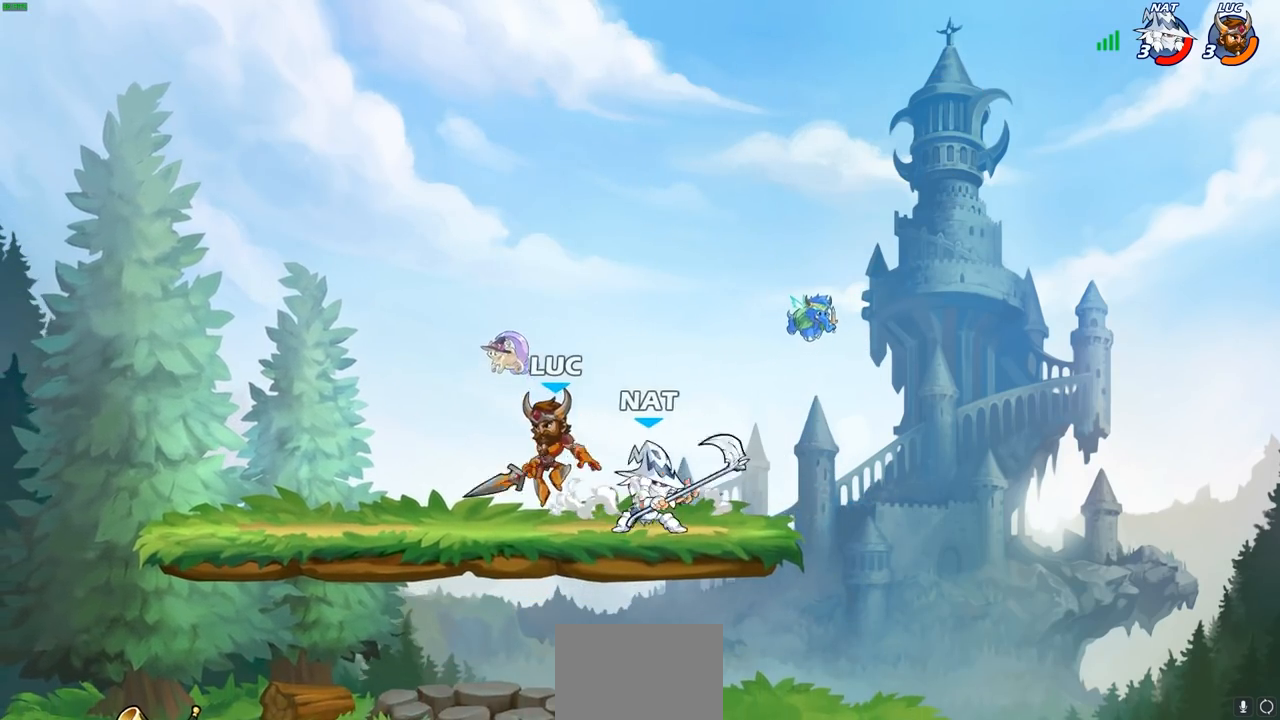
{"buttons": [], "left_stick": "center", "right_stick": "center", "events": [[67, "SQUARE", "up"], [100, "left_stick", "center"], [167, "SQUARE", "down"], [250, "SQUARE", "up"]]}
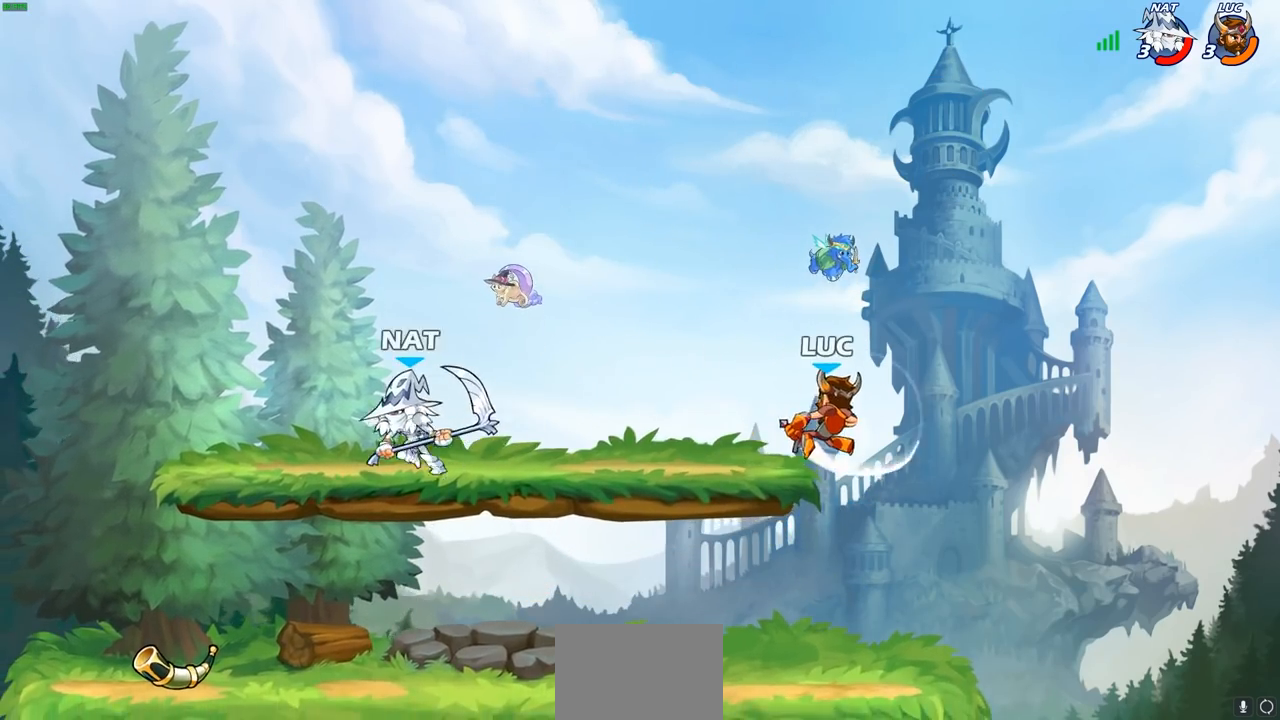
{"buttons": [], "left_stick": "left", "right_stick": "center", "events": [[33, "left_stick", "down"], [117, "left_stick", "down-left"], [350, "left_stick", "left"]]}
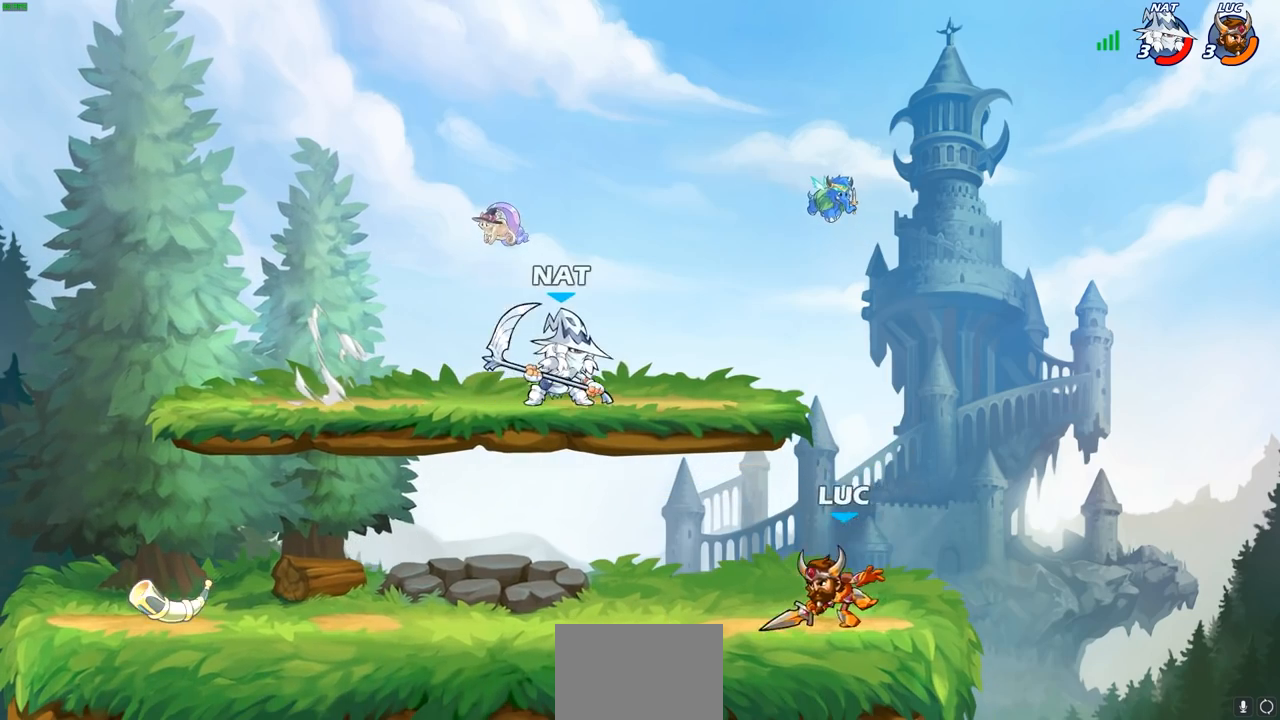
{"buttons": ["CIRCLE", "R2"], "left_stick": "left", "right_stick": "center", "events": [[83, "left_stick", "right"], [267, "left_stick", "left"], [483, "R2", "down"], [500, "CIRCLE", "down"]]}
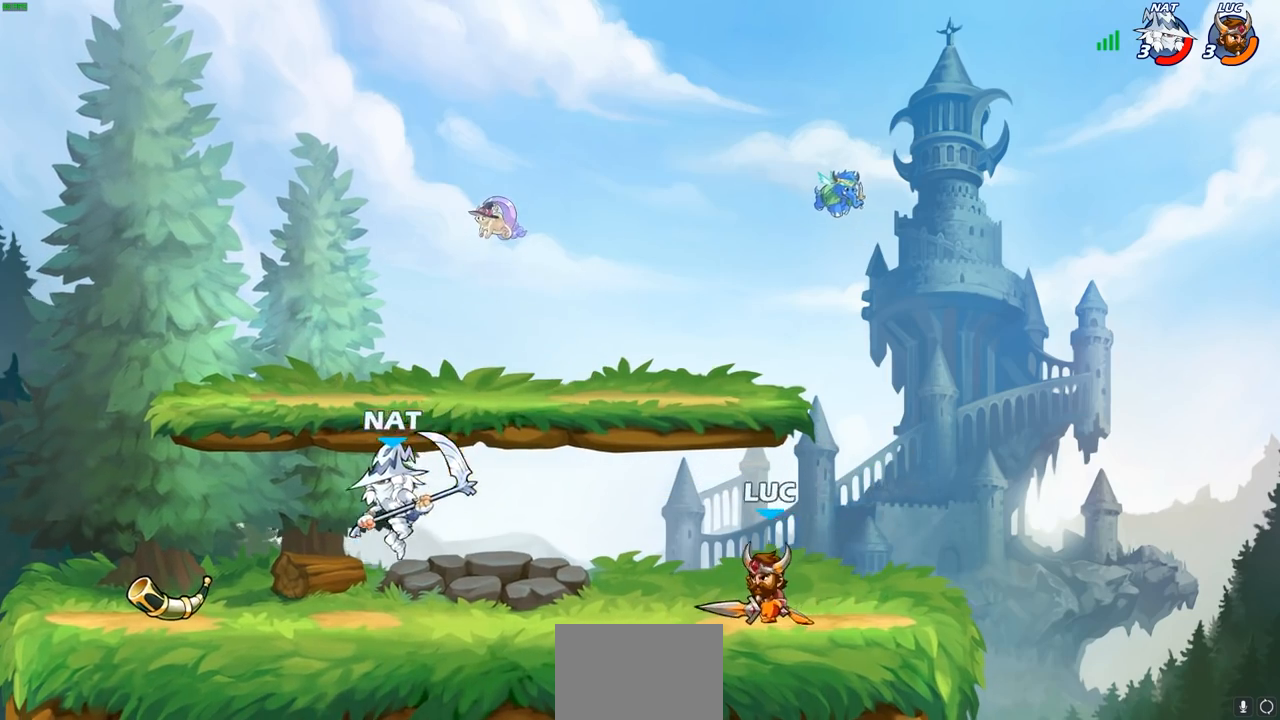
{"buttons": [], "left_stick": "center", "right_stick": "center", "events": [[83, "CIRCLE", "up"], [100, "R2", "up"], [333, "left_stick", "center"]]}
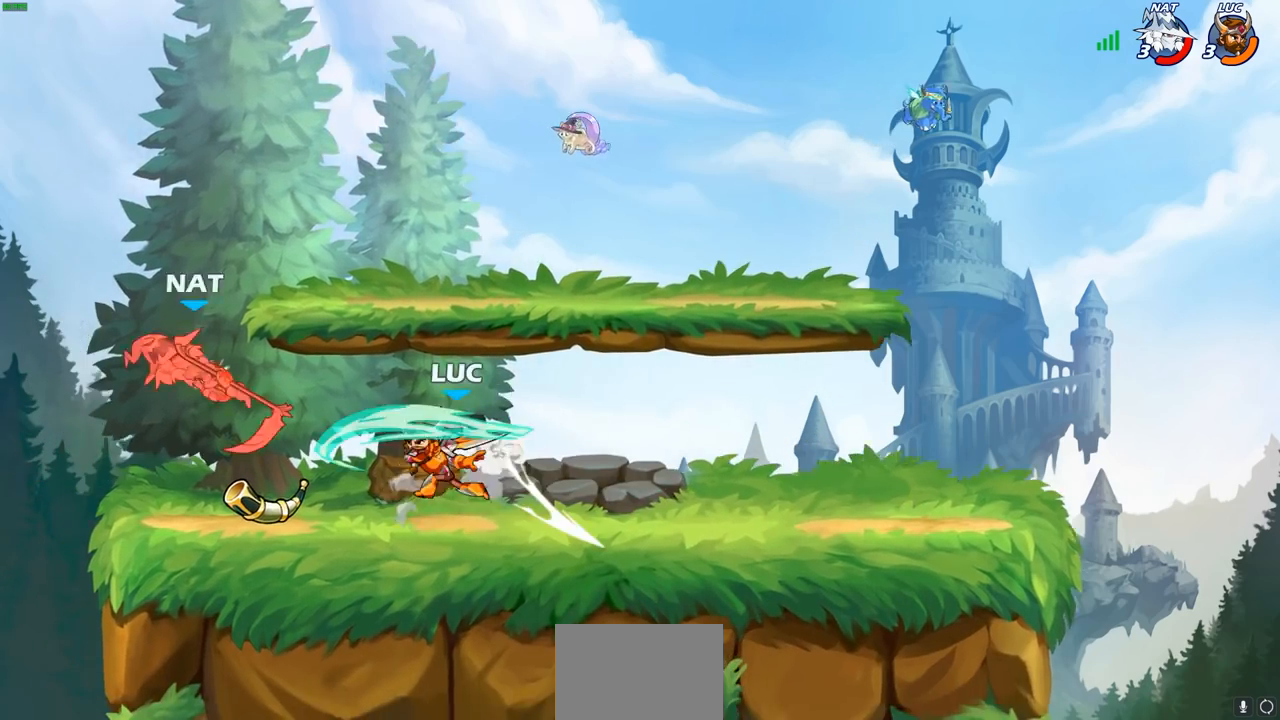
{"buttons": ["CROSS"], "left_stick": "up-left", "right_stick": "center", "events": [[483, "CROSS", "down"], [500, "left_stick", "up-left"]]}
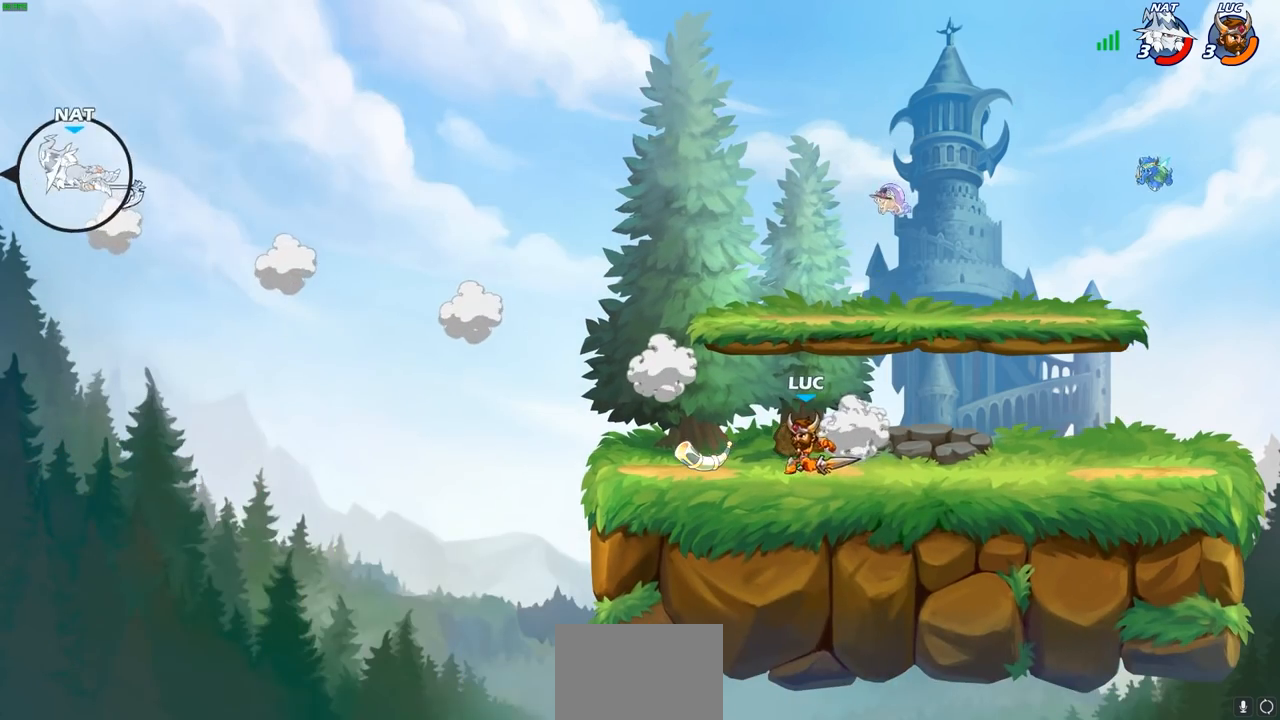
{"buttons": [], "left_stick": "up-right", "right_stick": "center", "events": [[83, "CROSS", "up"], [200, "CROSS", "down"], [317, "CROSS", "up"], [400, "CROSS", "down"], [467, "left_stick", "up-right"], [483, "CROSS", "up"]]}
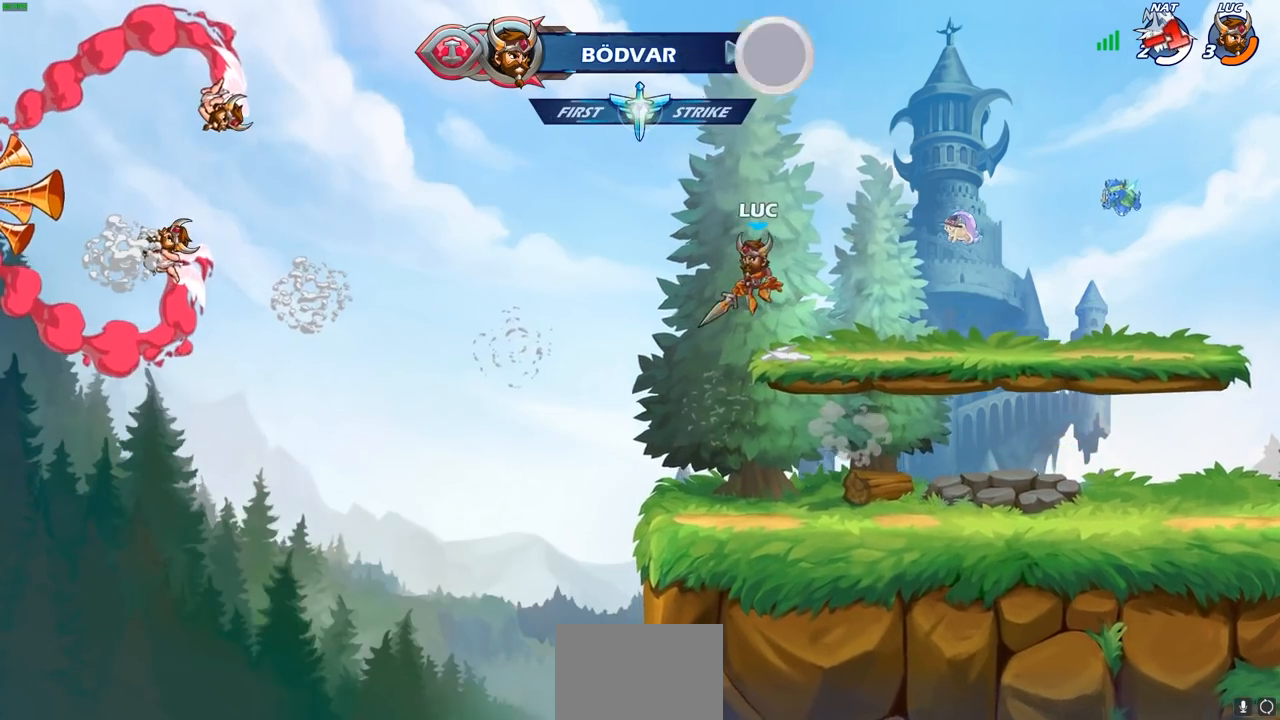
{"buttons": [], "left_stick": "center", "right_stick": "center", "events": [[100, "left_stick", "up"], [217, "R1", "down"], [267, "R1", "up"], [383, "left_stick", "center"]]}
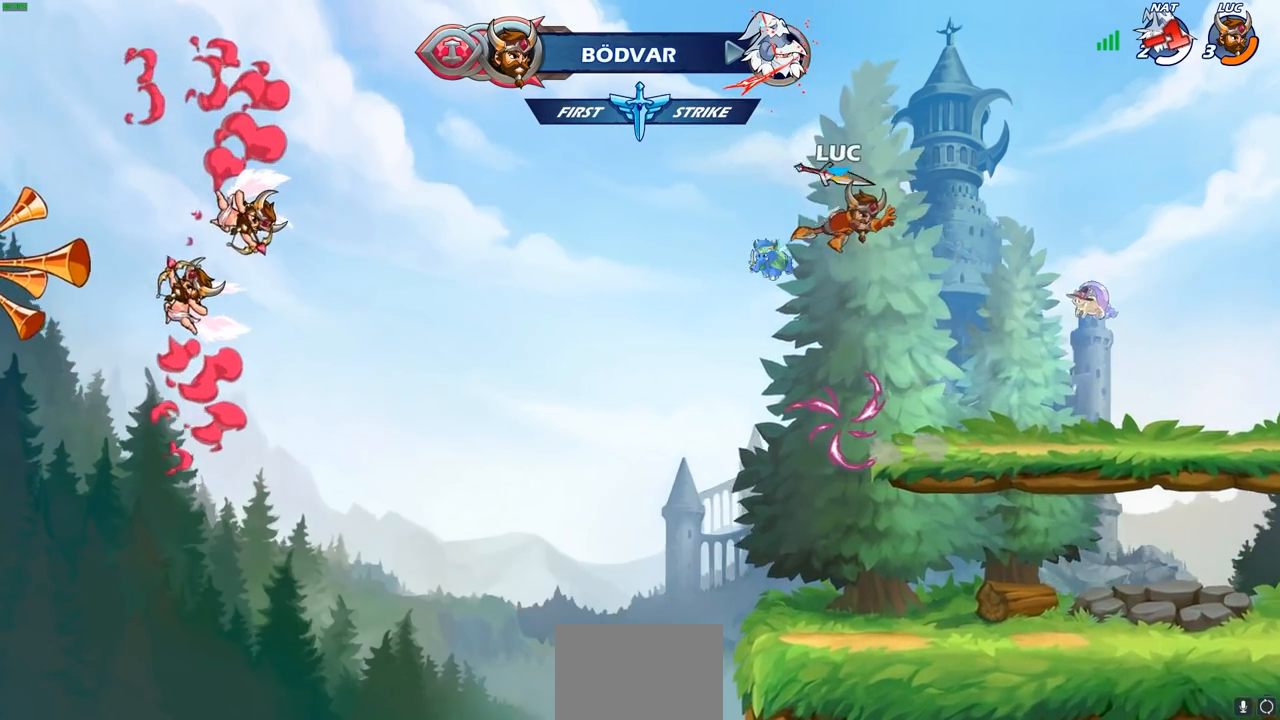
{"buttons": ["R1"], "left_stick": "down", "right_stick": "center", "events": [[150, "left_stick", "down"], [483, "R1", "down"]]}
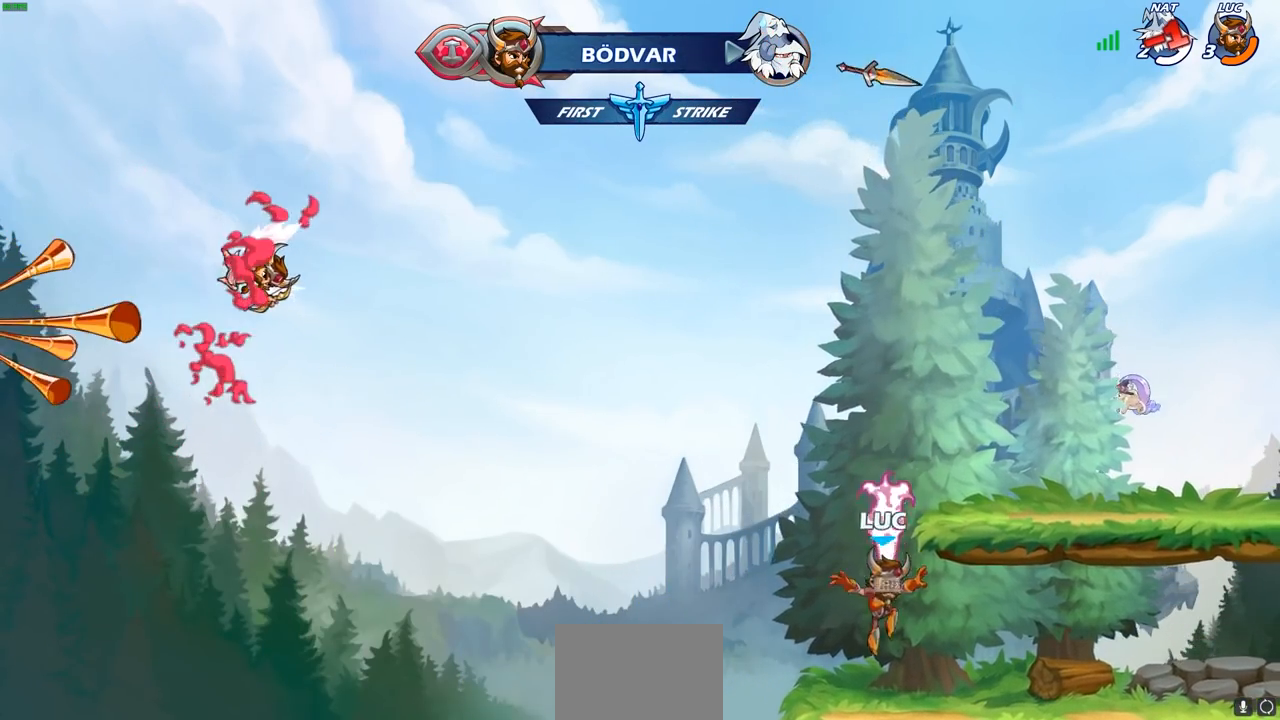
{"buttons": [], "left_stick": "center", "right_stick": "center", "events": [[67, "left_stick", "right"], [83, "R1", "up"], [133, "left_stick", "up-right"], [167, "R2", "down"], [217, "CROSS", "down"], [317, "CIRCLE", "down"], [317, "CROSS", "up"], [367, "left_stick", "center"], [383, "R2", "up"], [483, "CIRCLE", "up"]]}
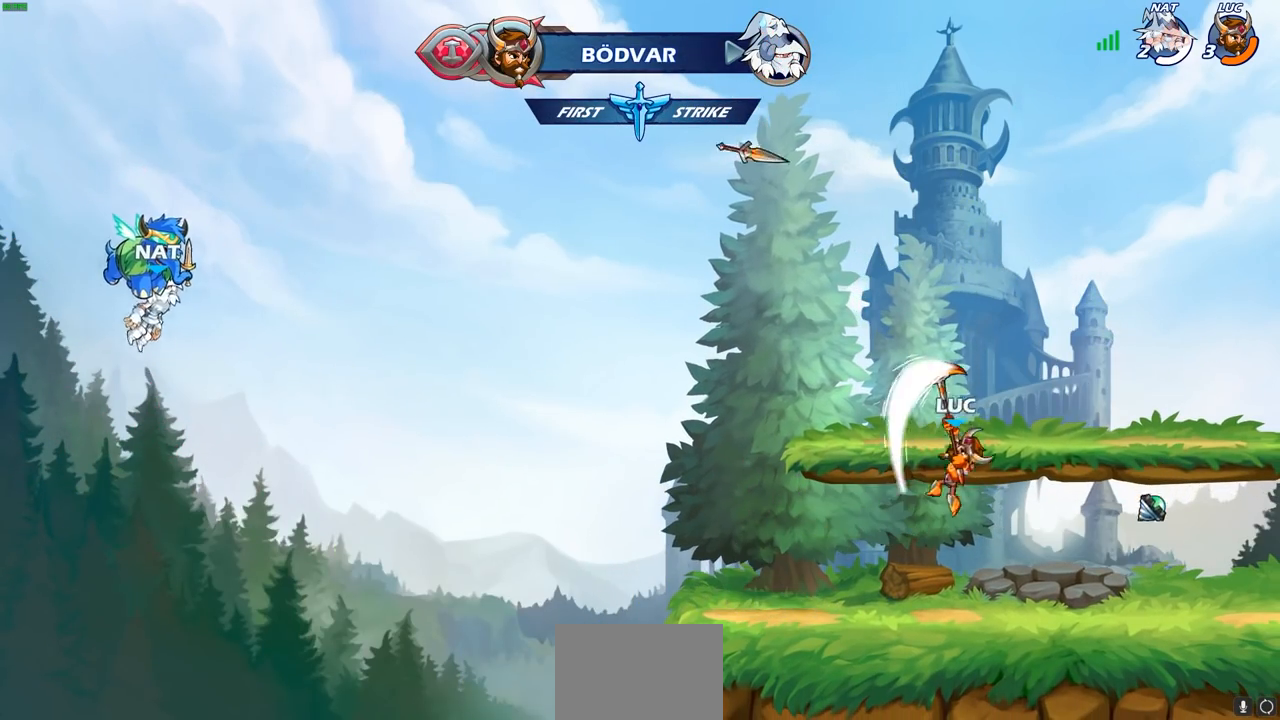
{"buttons": [], "left_stick": "down-left", "right_stick": "center", "events": [[250, "left_stick", "left"], [367, "left_stick", "down-left"]]}
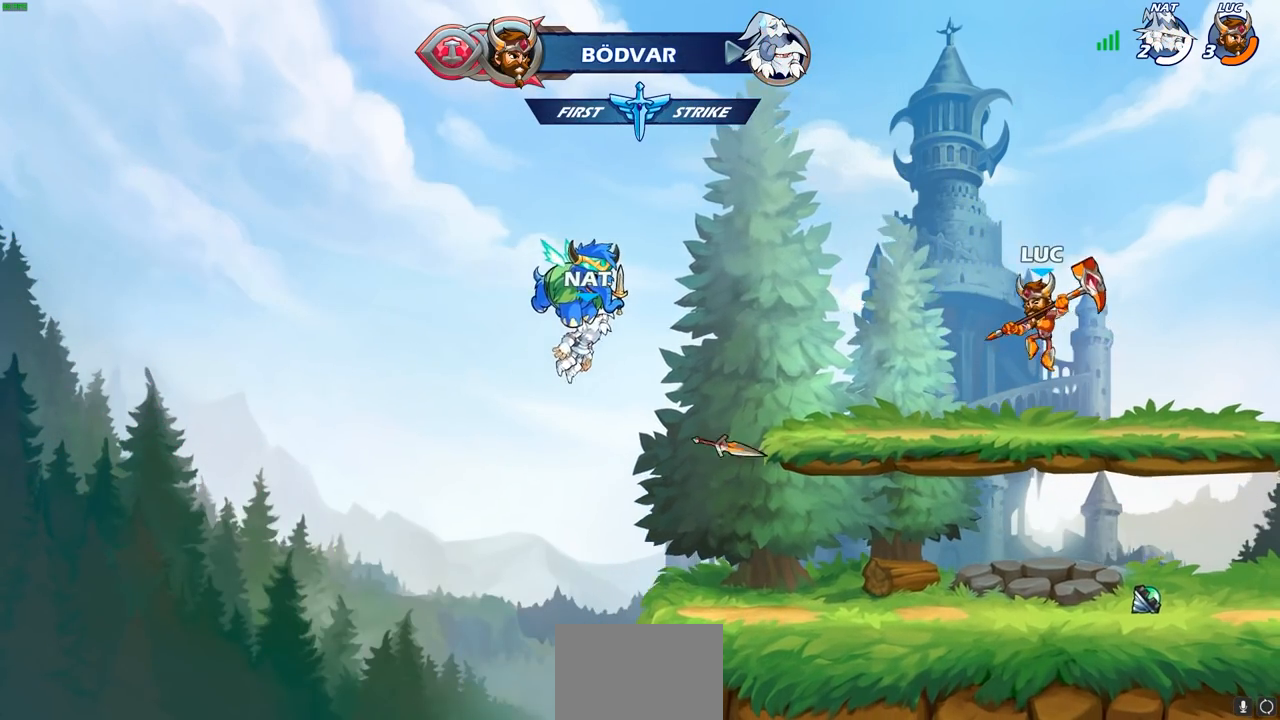
{"buttons": [], "left_stick": "up-left", "right_stick": "center", "events": [[433, "left_stick", "up-left"]]}
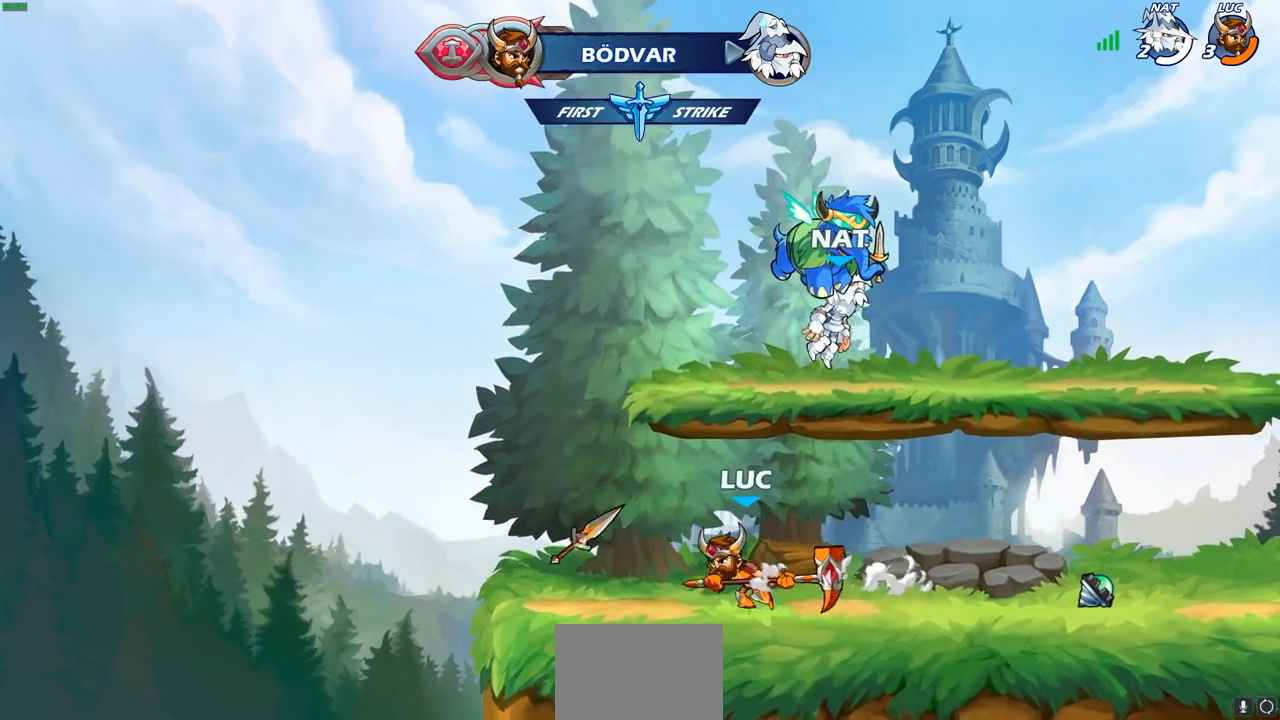
{"buttons": ["R1"], "left_stick": "center", "right_stick": "center", "events": [[17, "R1", "down"], [50, "R1", "up"], [100, "left_stick", "center"], [500, "R1", "down"]]}
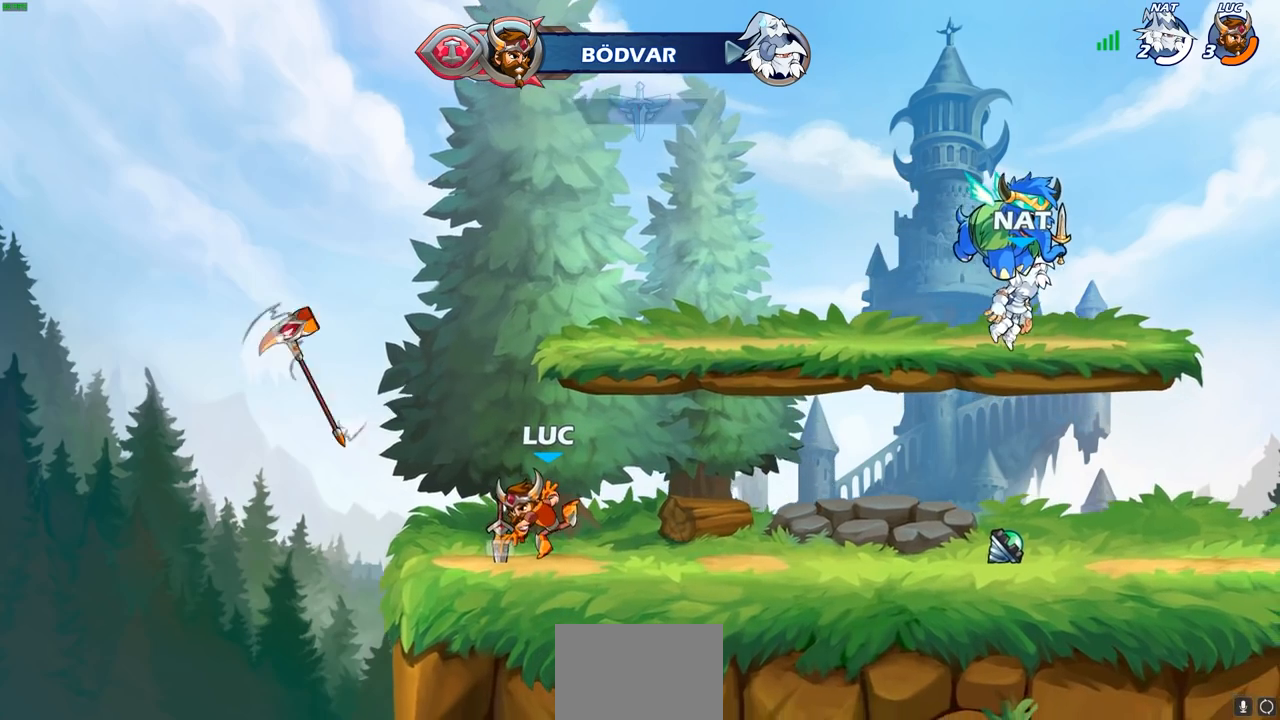
{"buttons": [], "left_stick": "right", "right_stick": "center", "events": [[83, "R1", "up"], [217, "left_stick", "right"], [350, "R2", "down"], [483, "R2", "up"]]}
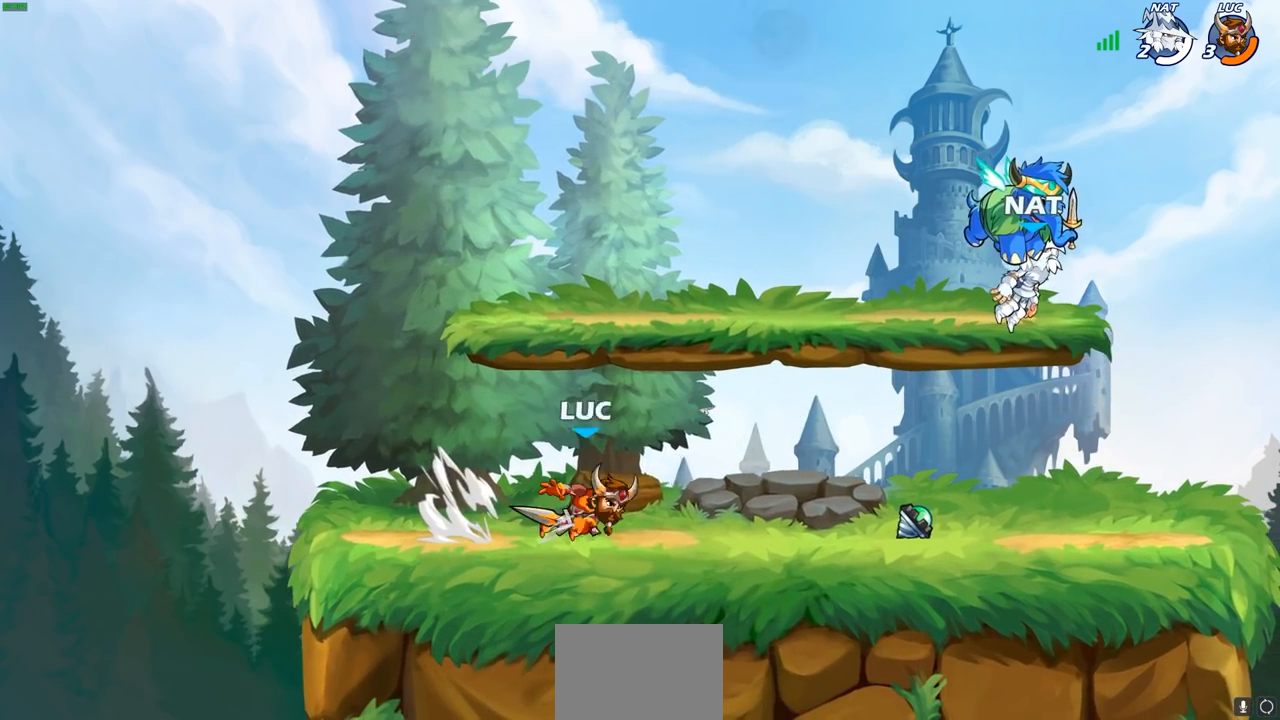
{"buttons": [], "left_stick": "up-left", "right_stick": "center"}
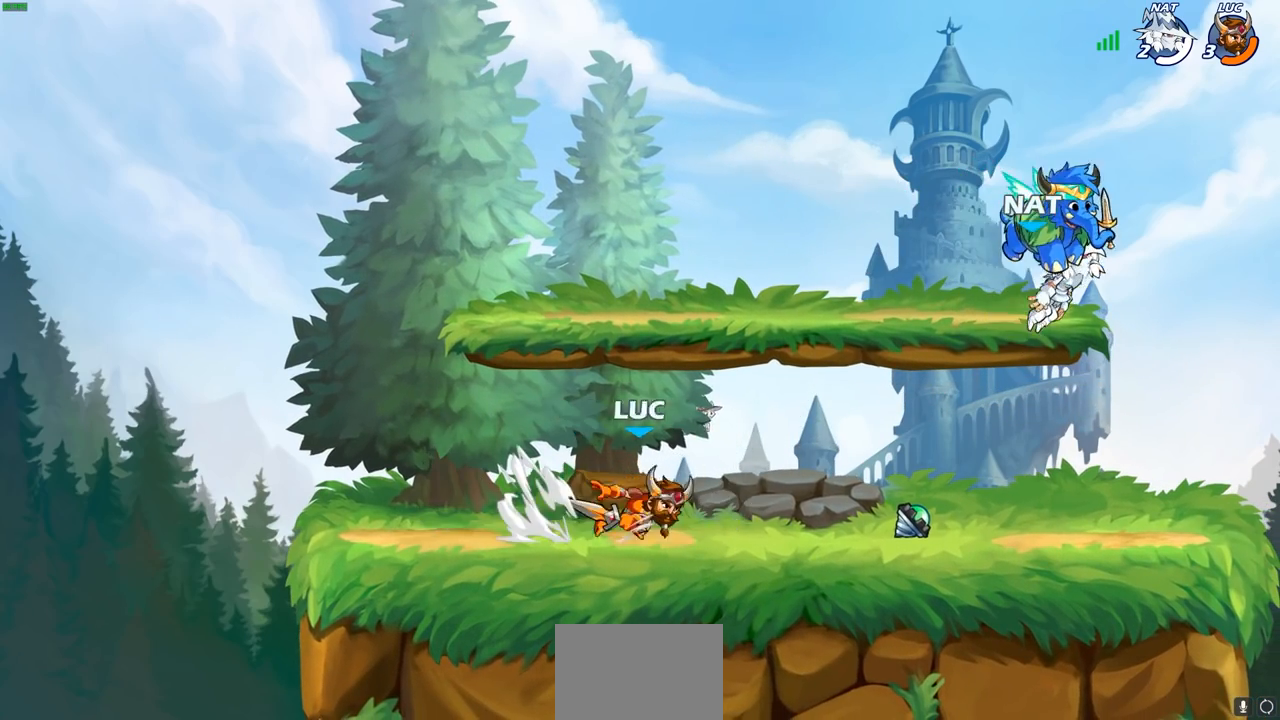
{"buttons": ["R2"], "left_stick": "right", "right_stick": "center", "events": [[117, "left_stick", "center"], [350, "left_stick", "right"], [500, "R2", "down"]]}
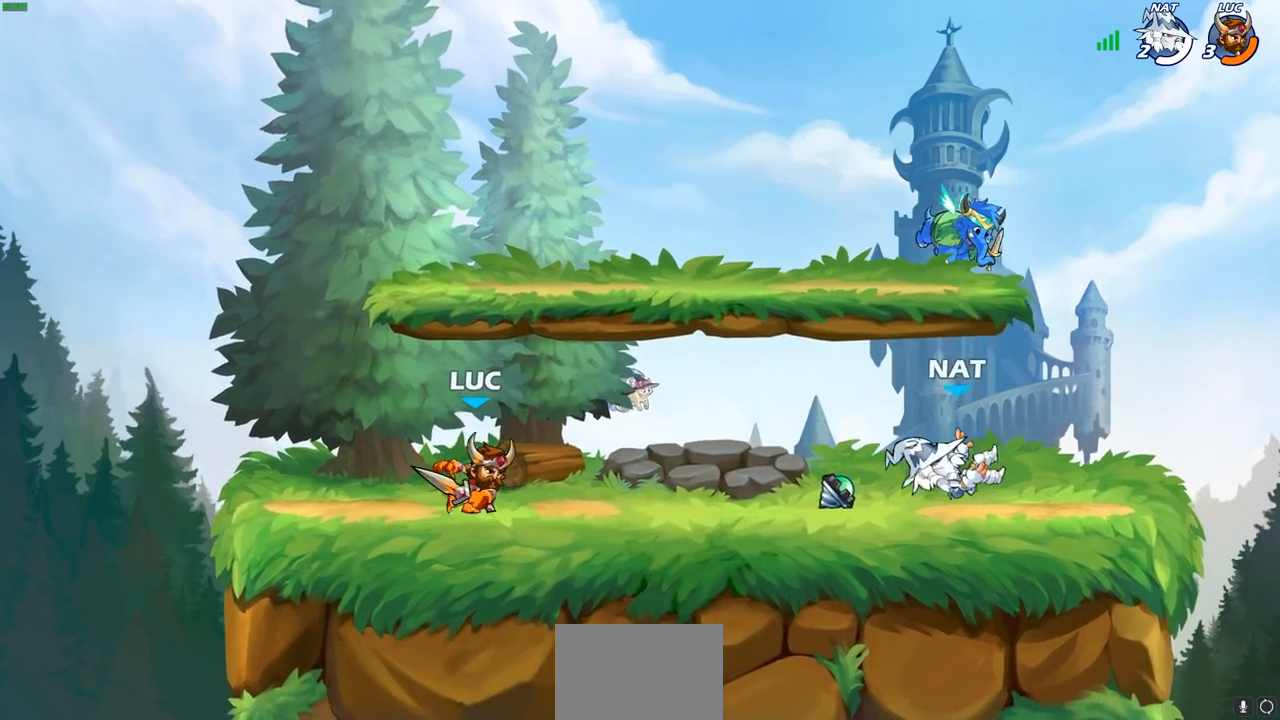
{"buttons": [], "left_stick": "right", "right_stick": "center", "events": [[117, "R2", "up"], [167, "SQUARE", "down"], [267, "SQUARE", "up"]]}
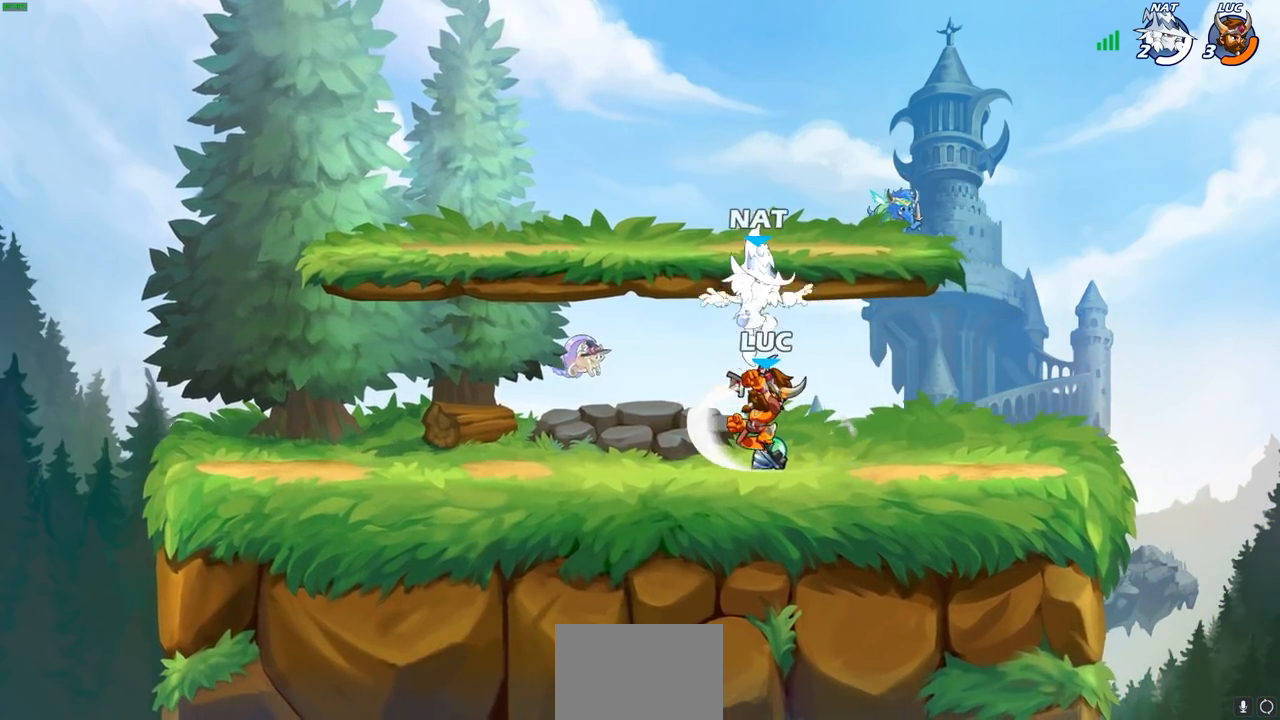
{"buttons": ["R2"], "left_stick": "up-left", "right_stick": "center", "events": [[217, "left_stick", "up-left"], [317, "CROSS", "down"], [367, "R2", "down"], [450, "CROSS", "up"]]}
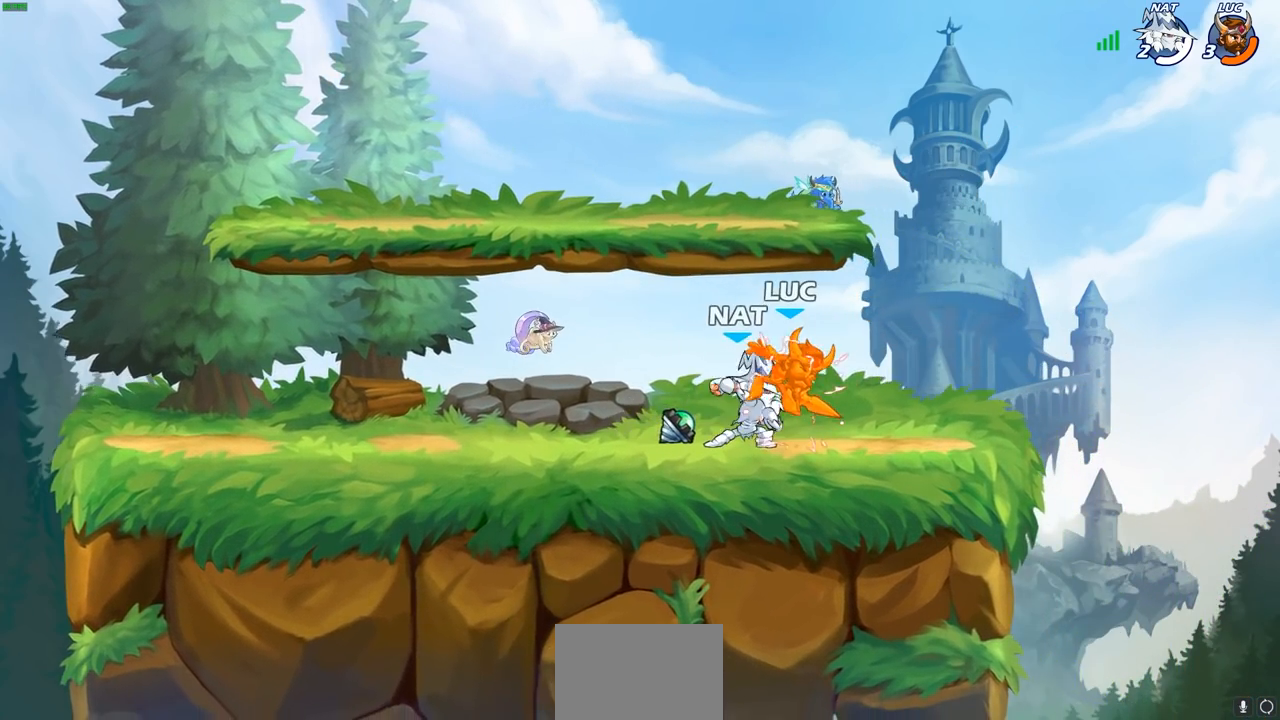
{"buttons": [], "left_stick": "center", "right_stick": "center", "events": [[17, "R2", "up"], [83, "left_stick", "down-left"], [283, "left_stick", "center"]]}
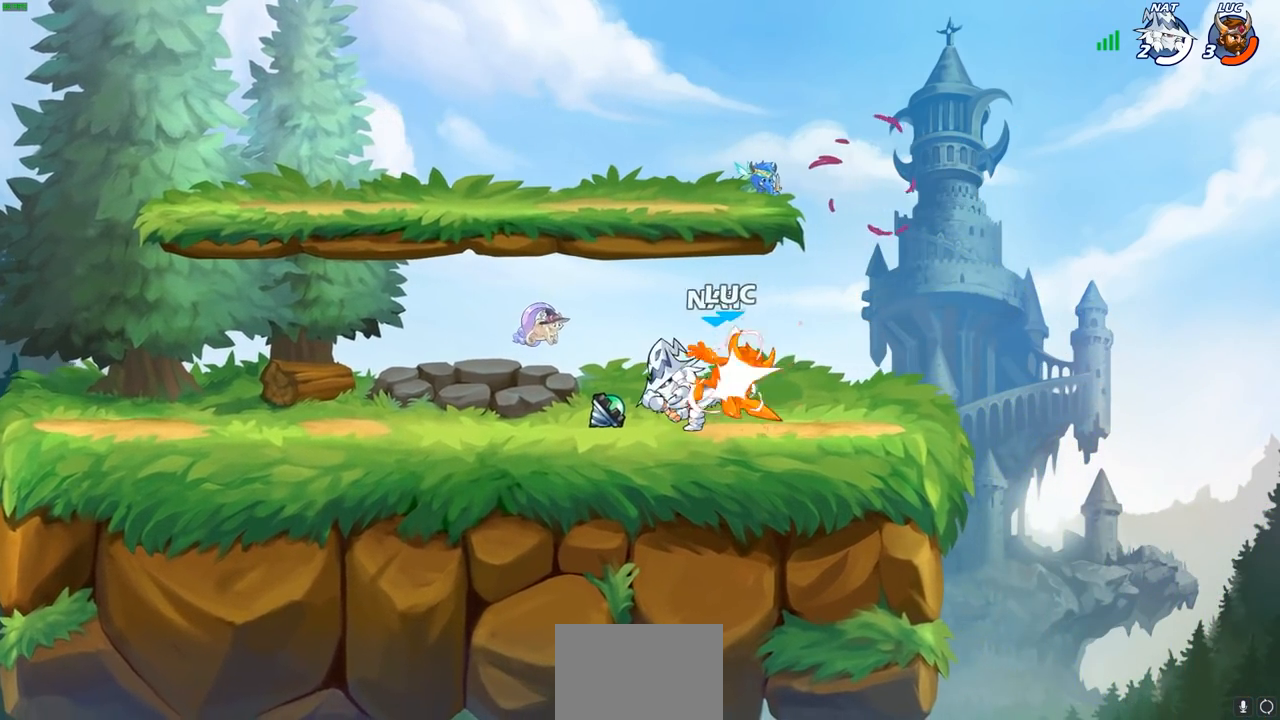
{"buttons": ["R1", "R2"], "left_stick": "left", "right_stick": "center", "events": [[267, "left_stick", "left"], [467, "R1", "down"], [467, "R2", "down"]]}
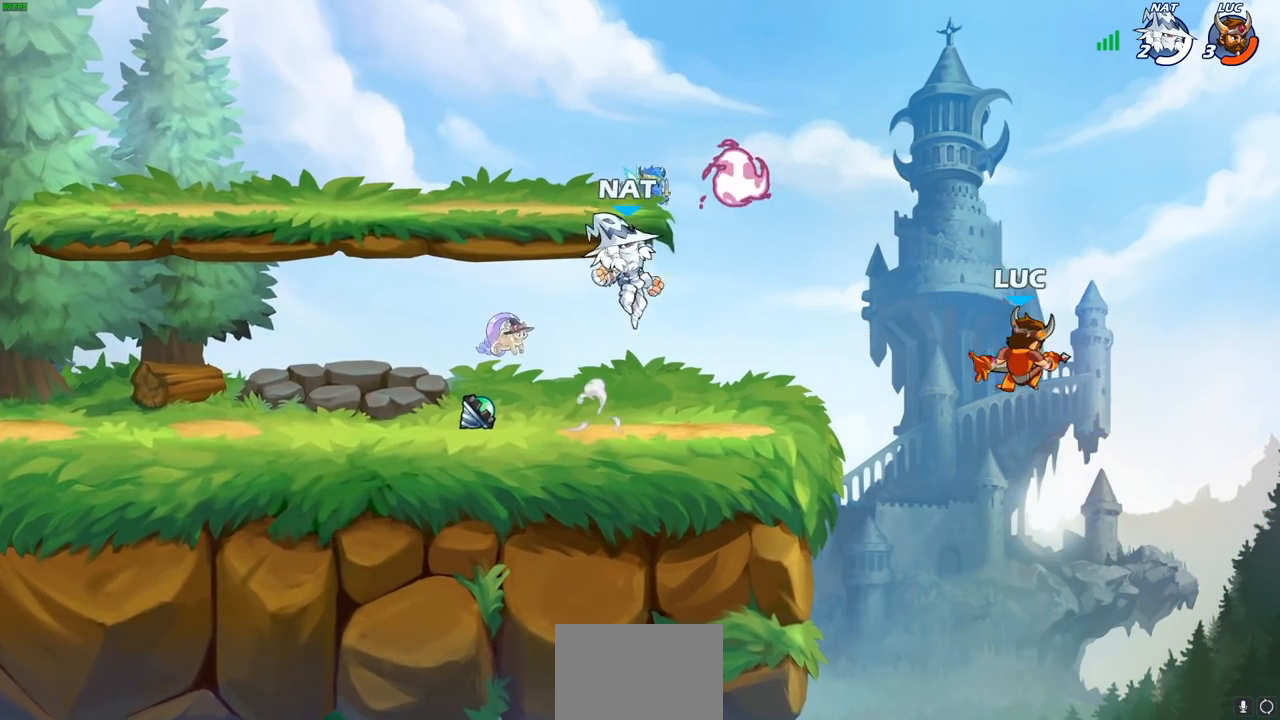
{"buttons": [], "left_stick": "up", "right_stick": "center", "events": [[133, "CIRCLE", "down"], [133, "R1", "up"], [150, "R2", "up"], [250, "CIRCLE", "up"], [417, "left_stick", "up"]]}
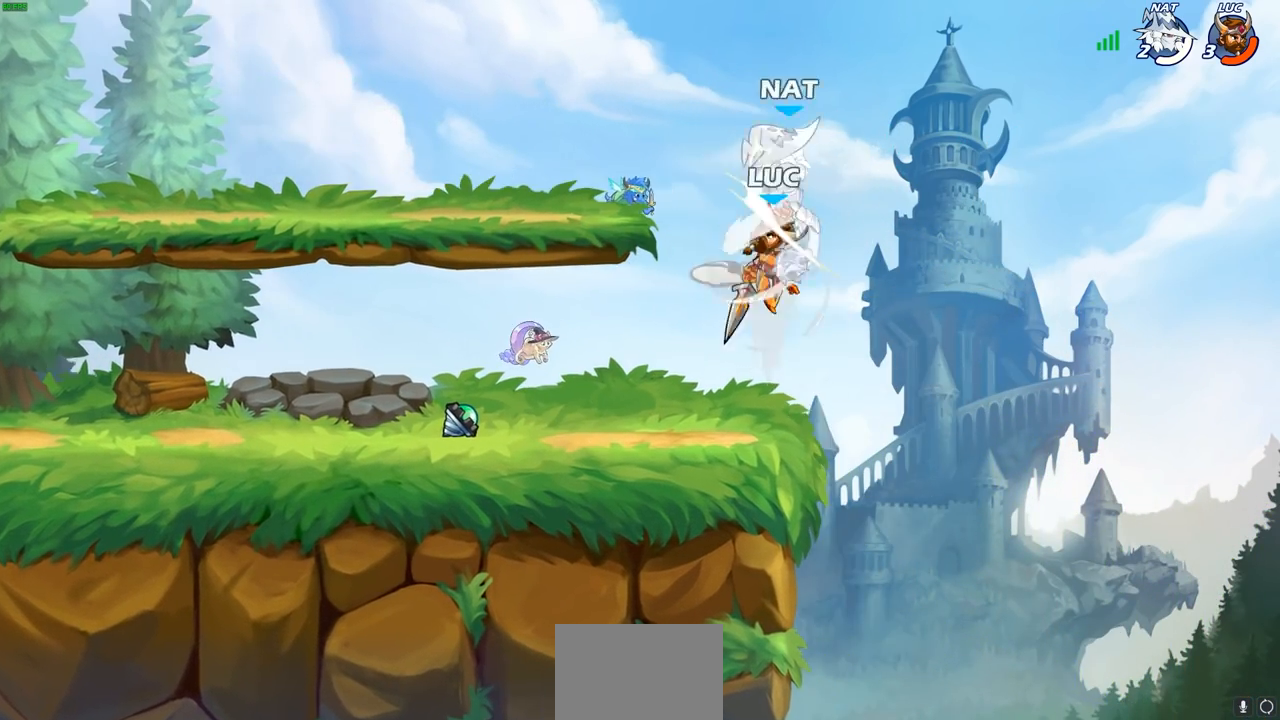
{"buttons": ["SQUARE"], "left_stick": "up-right", "right_stick": "center", "events": [[67, "left_stick", "up-left"], [200, "left_stick", "up-right"], [450, "SQUARE", "down"]]}
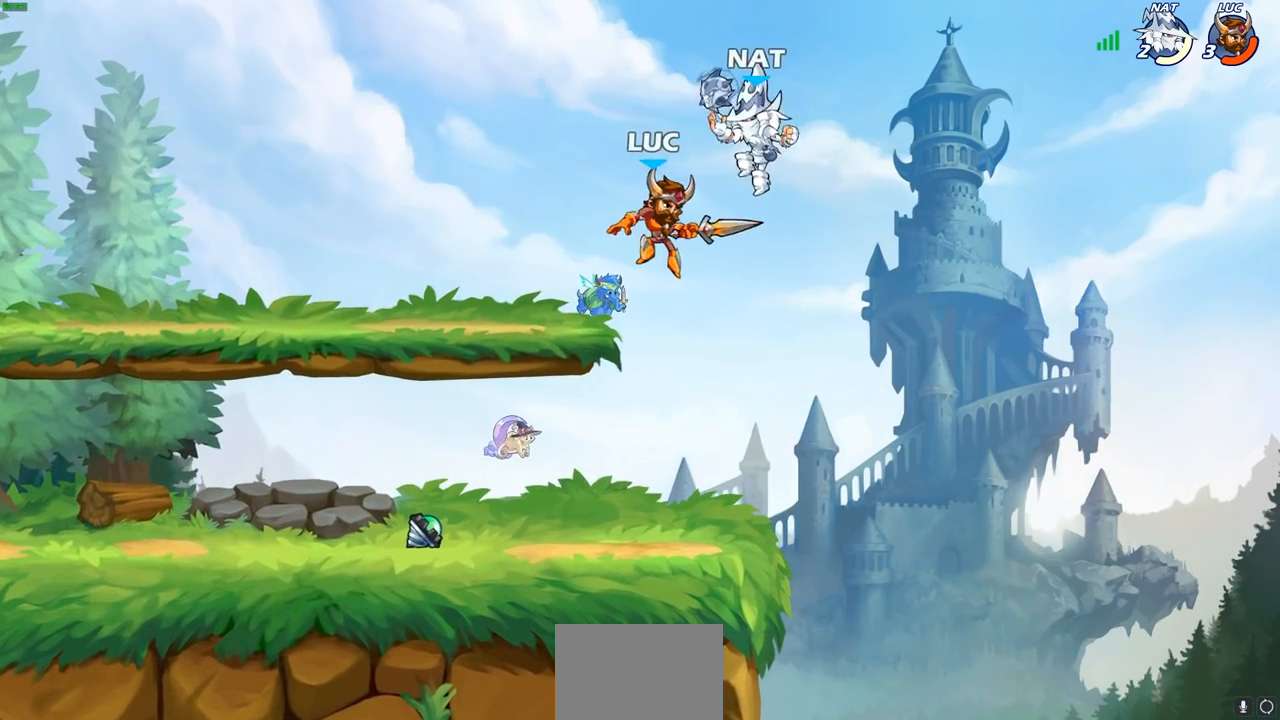
{"buttons": ["CROSS"], "left_stick": "left", "right_stick": "center", "events": [[17, "SQUARE", "up"], [217, "left_stick", "left"], [500, "CROSS", "down"]]}
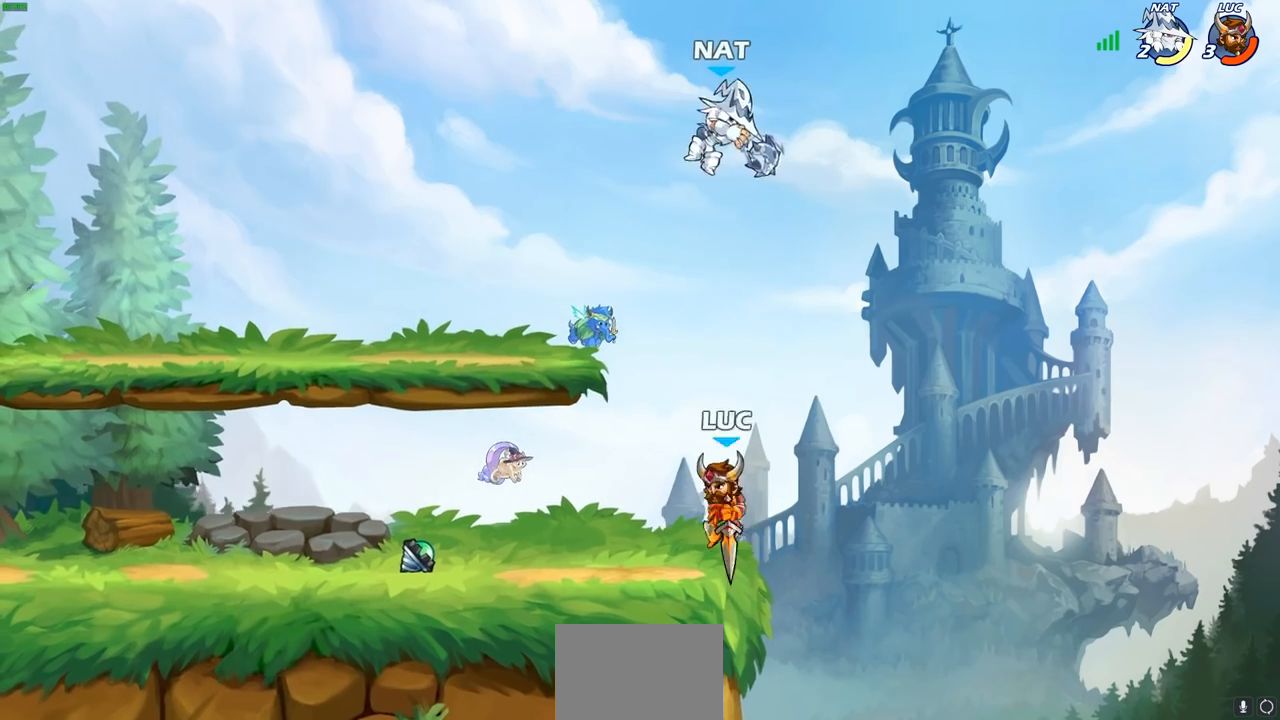
{"buttons": [], "left_stick": "left", "right_stick": "center", "events": [[33, "left_stick", "up-right"], [67, "CIRCLE", "down"], [83, "CROSS", "up"], [183, "CIRCLE", "up"], [183, "left_stick", "center"], [383, "left_stick", "left"]]}
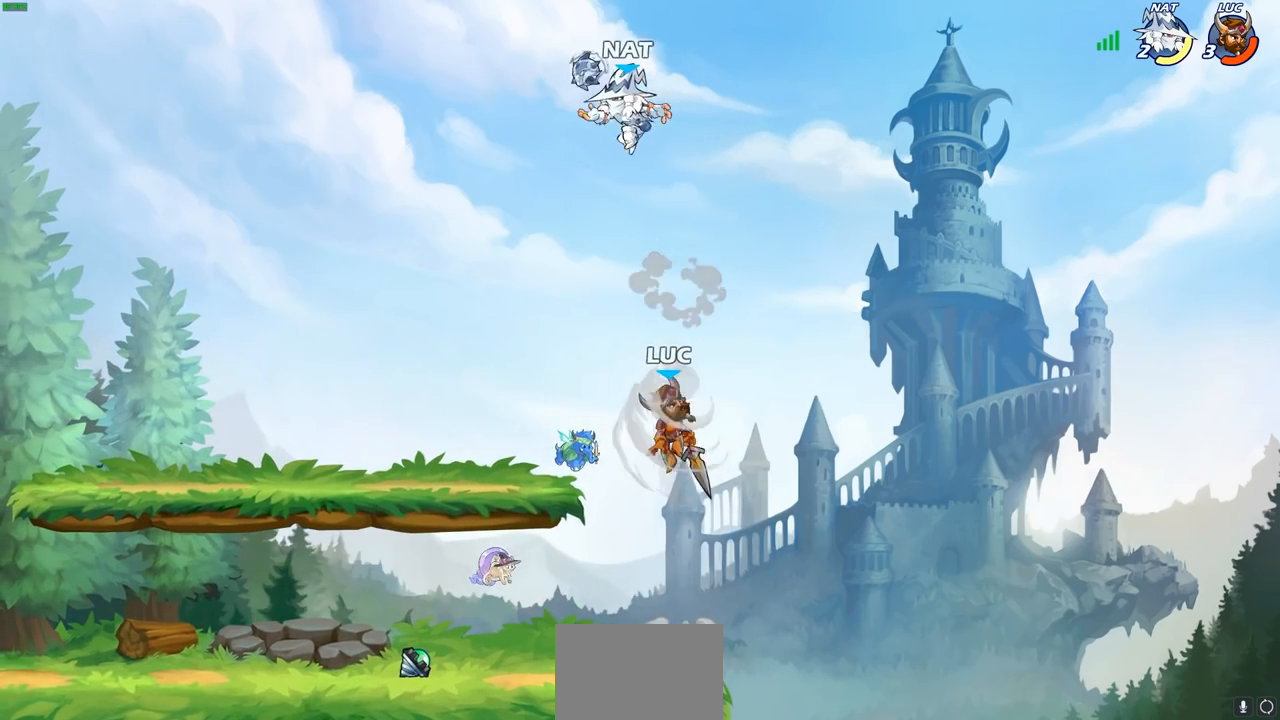
{"buttons": ["SQUARE"], "left_stick": "center", "right_stick": "center", "events": [[100, "left_stick", "down-left"], [450, "left_stick", "center"], [467, "SQUARE", "down"]]}